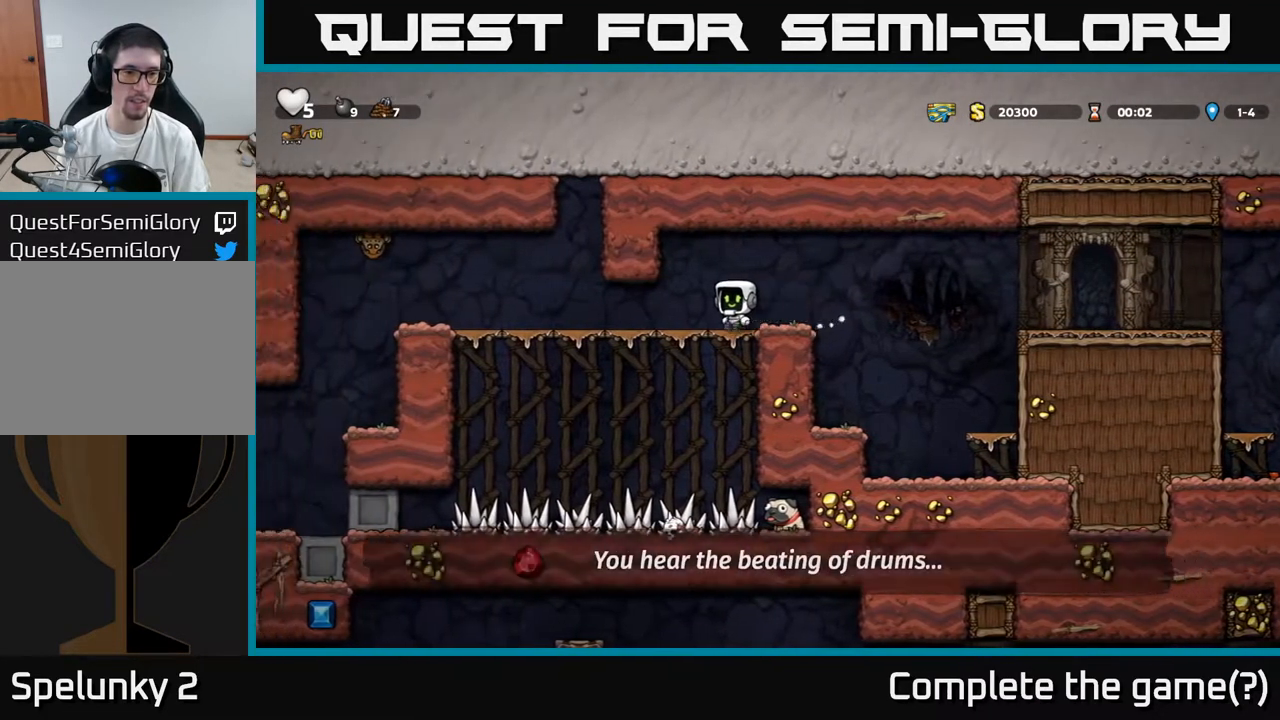
Gameplay with a controller (Xbox layout); each line is a JSON object with the inputs held at the frame after it. "events" lists button and stick changes between this image and that frame as [ms after this image, input, new state], when the widget could be followed in between.
{"buttons": ["A", "X", "DPAD_LEFT"], "left_stick": "center", "right_stick": "center", "events": [[383, "X", "down"], [483, "A", "down"]]}
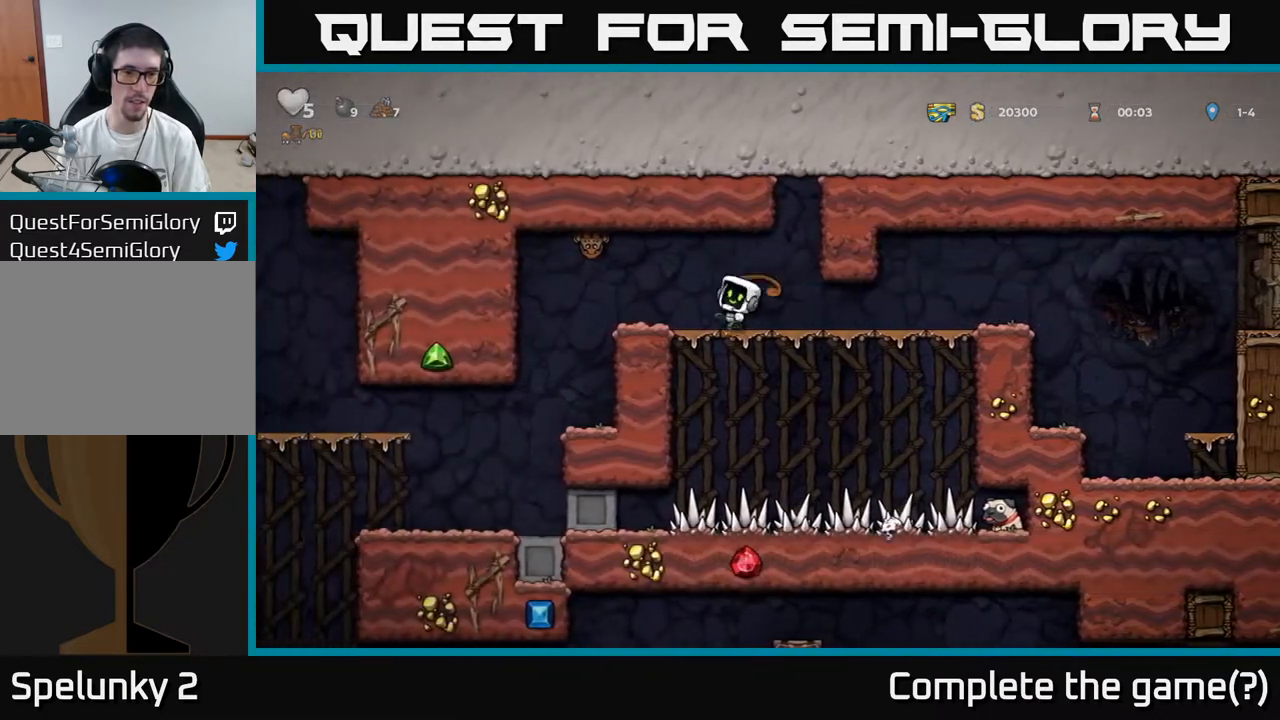
{"buttons": [], "left_stick": "center", "right_stick": "center", "events": [[83, "X", "up"], [117, "DPAD_LEFT", "up"], [183, "A", "up"], [183, "DPAD_RIGHT", "down"], [350, "DPAD_RIGHT", "up"]]}
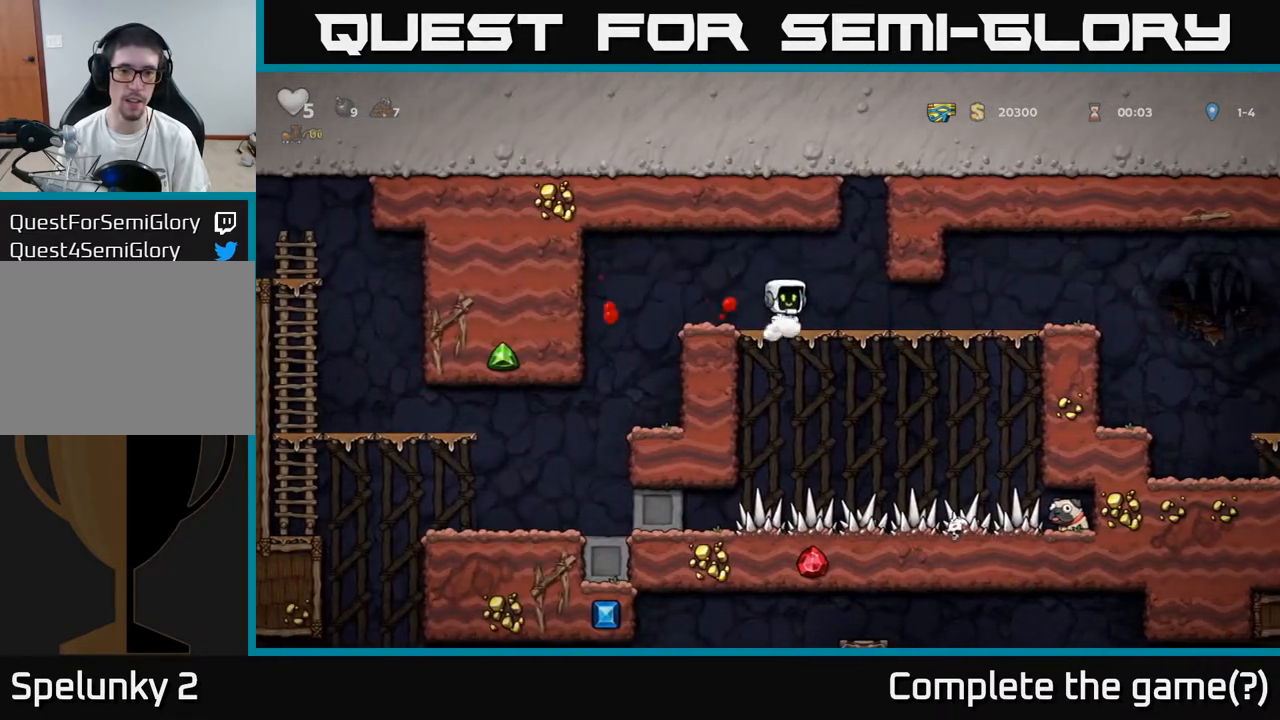
{"buttons": ["DPAD_LEFT"], "left_stick": "center", "right_stick": "center", "events": [[67, "DPAD_LEFT", "down"]]}
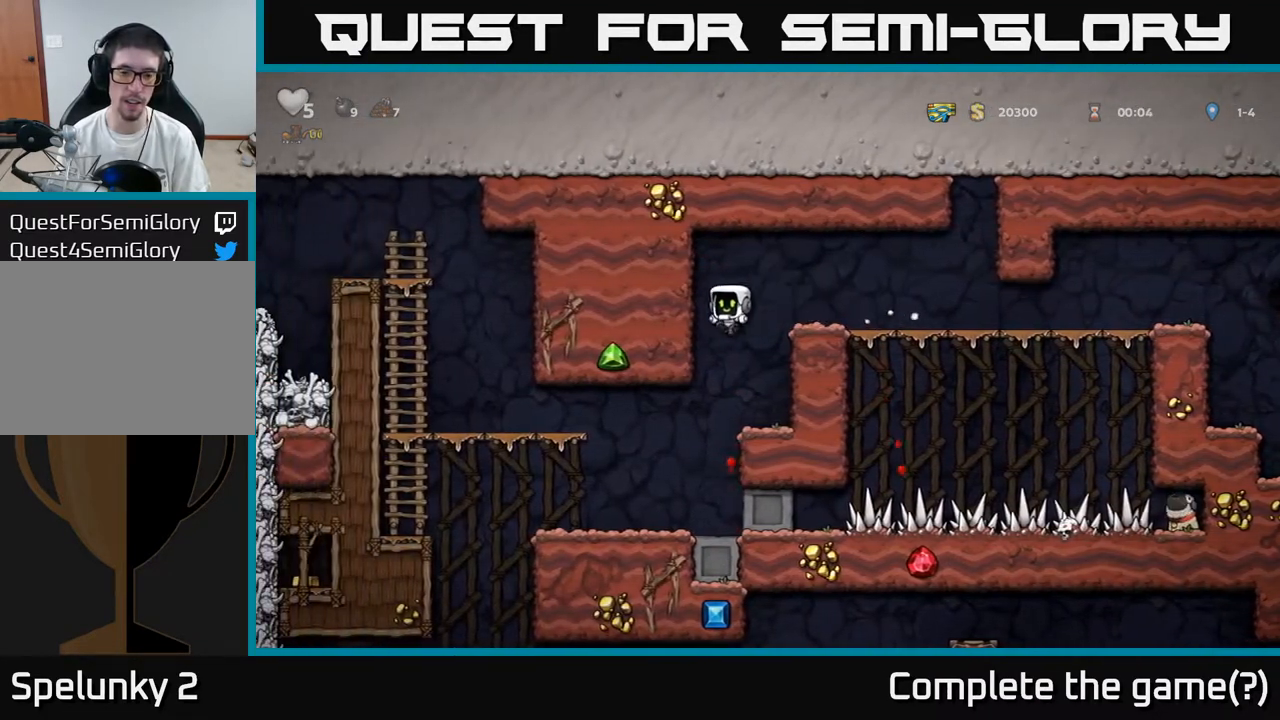
{"buttons": ["DPAD_RIGHT"], "left_stick": "center", "right_stick": "center", "events": [[50, "DPAD_LEFT", "up"], [450, "DPAD_RIGHT", "down"]]}
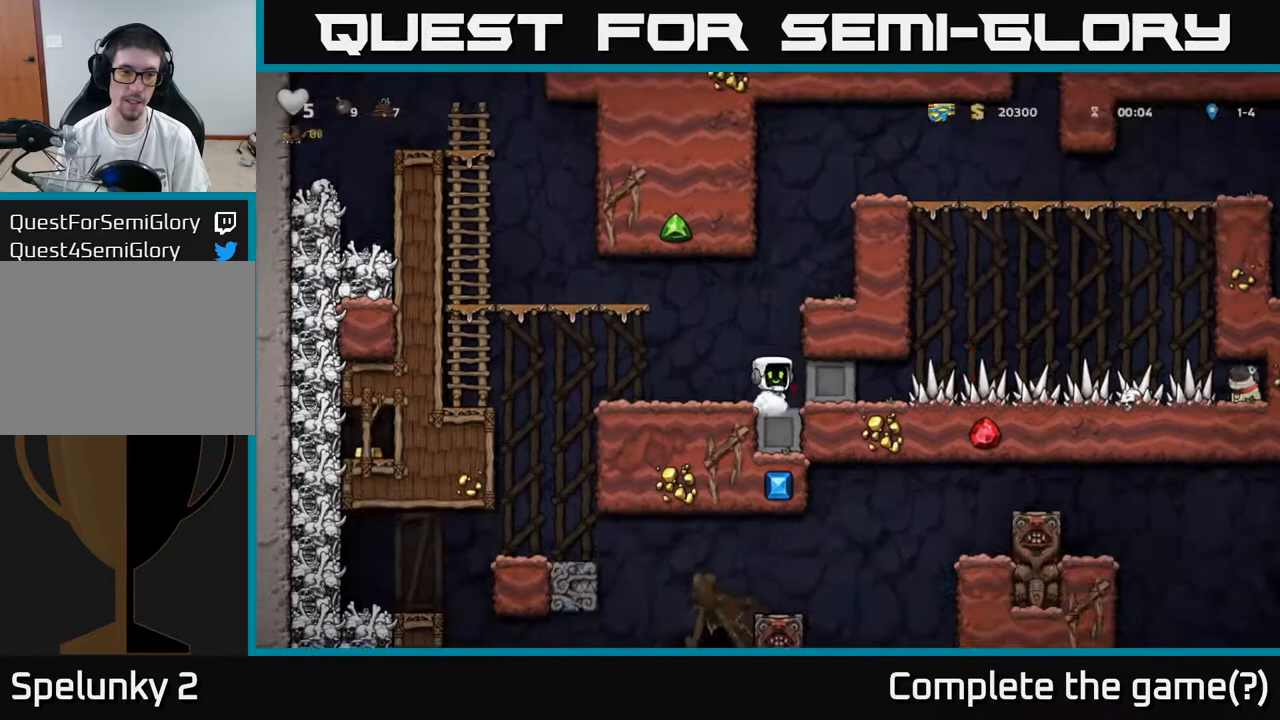
{"buttons": ["DPAD_RIGHT"], "left_stick": "center", "right_stick": "center", "events": []}
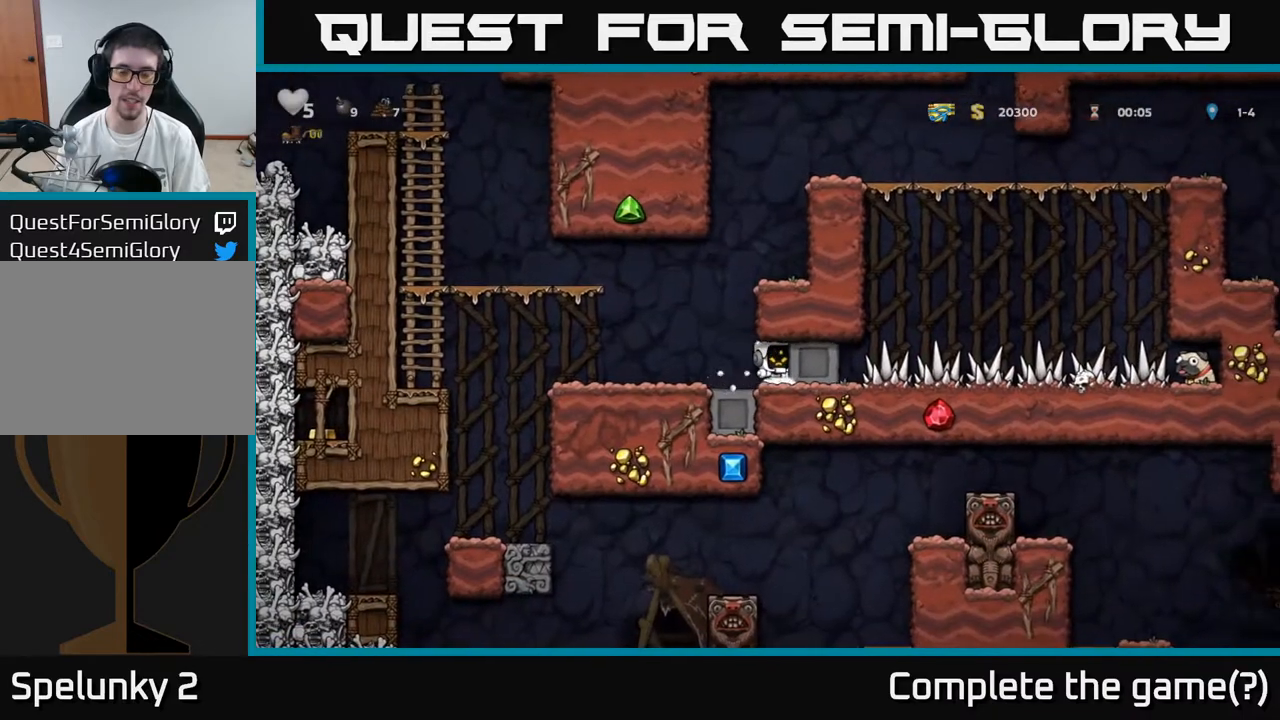
{"buttons": ["DPAD_RIGHT"], "left_stick": "center", "right_stick": "center", "events": []}
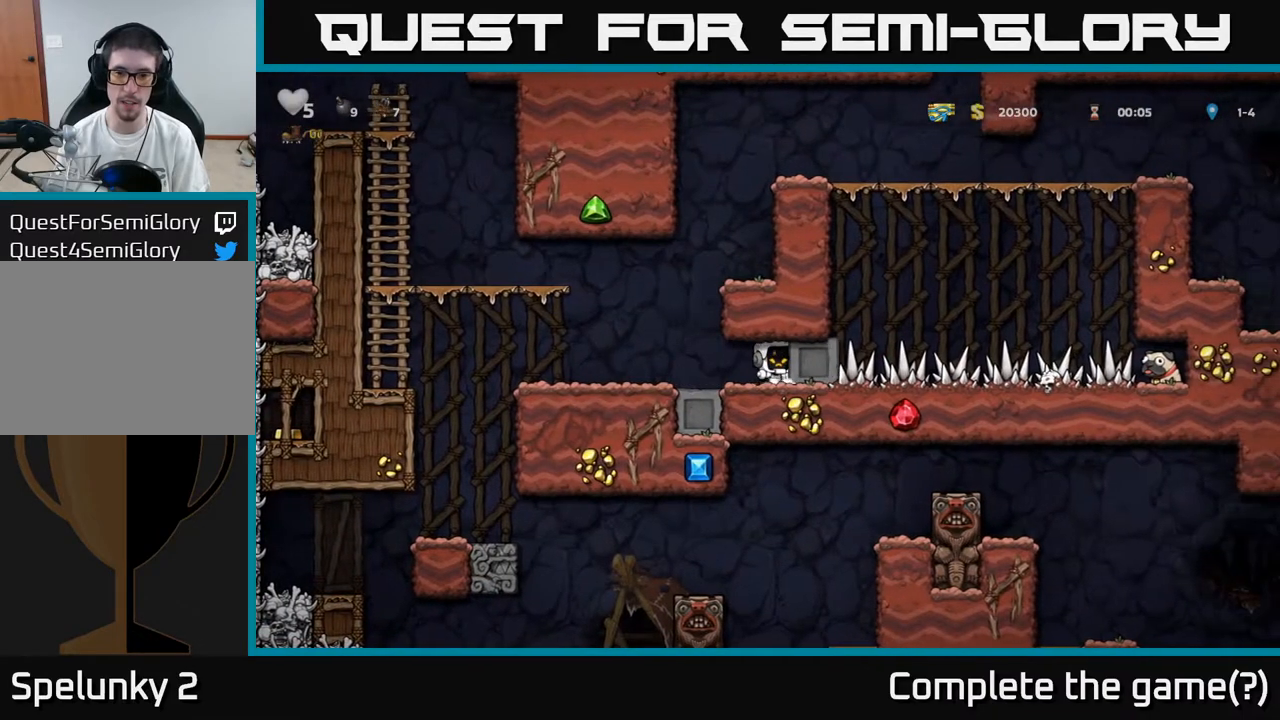
{"buttons": ["DPAD_RIGHT"], "left_stick": "center", "right_stick": "center", "events": []}
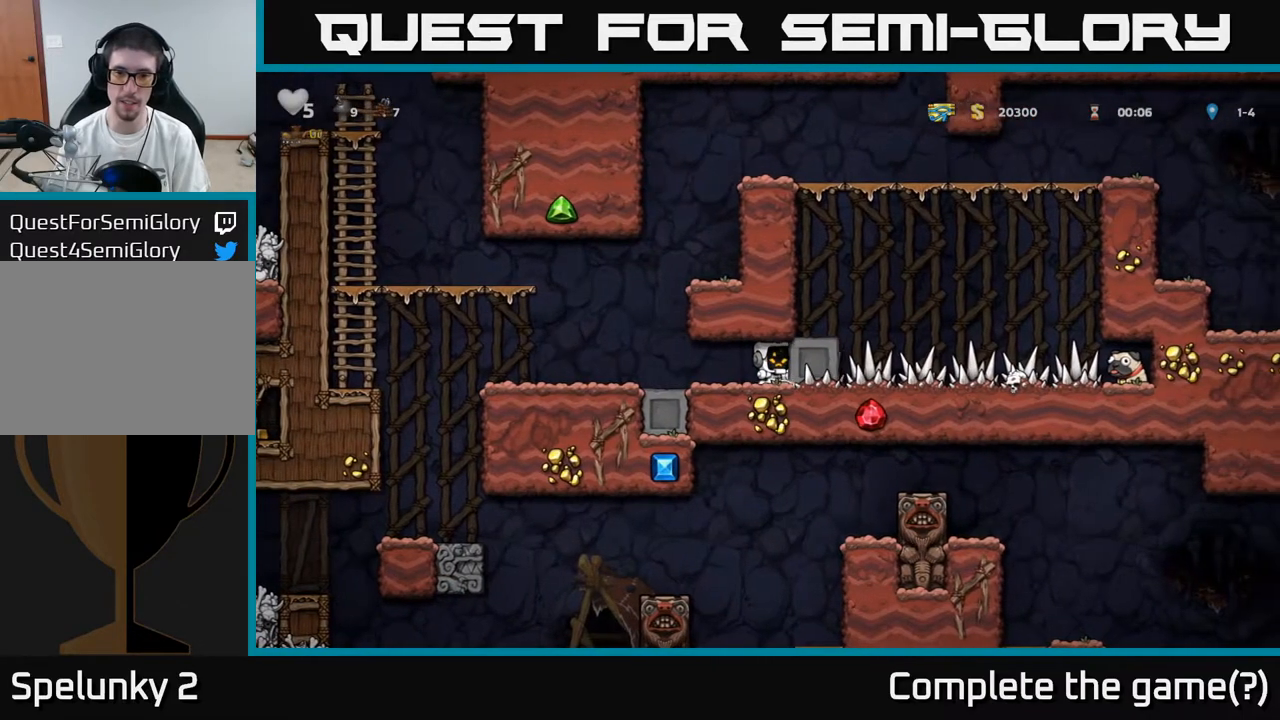
{"buttons": ["DPAD_RIGHT"], "left_stick": "center", "right_stick": "center", "events": []}
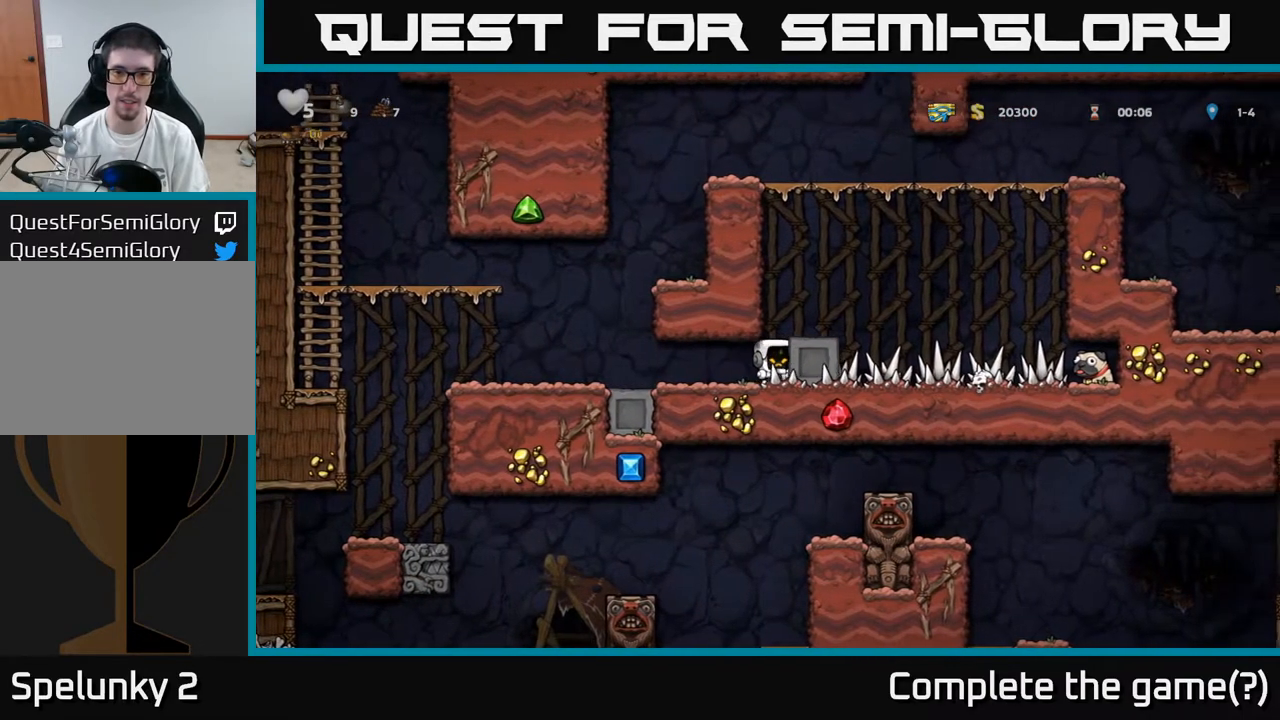
{"buttons": ["DPAD_RIGHT"], "left_stick": "center", "right_stick": "center", "events": []}
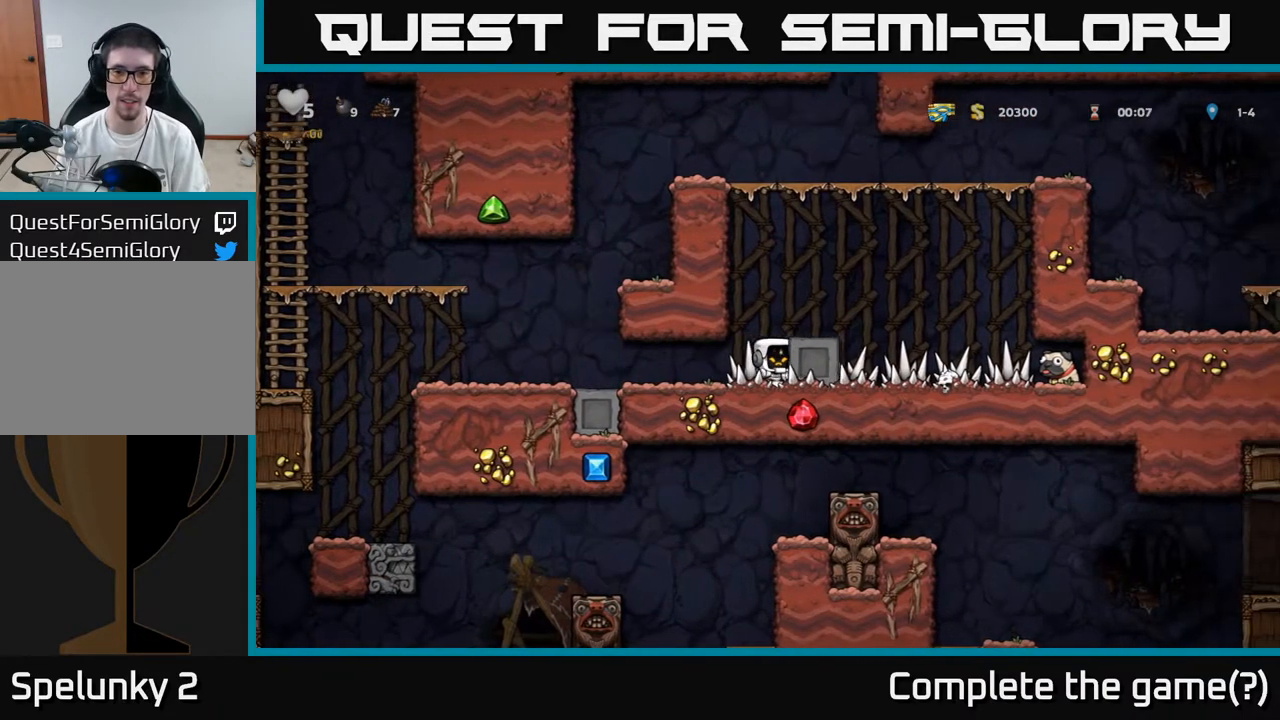
{"buttons": ["A"], "left_stick": "center", "right_stick": "center", "events": [[167, "DPAD_RIGHT", "up"], [467, "A", "down"]]}
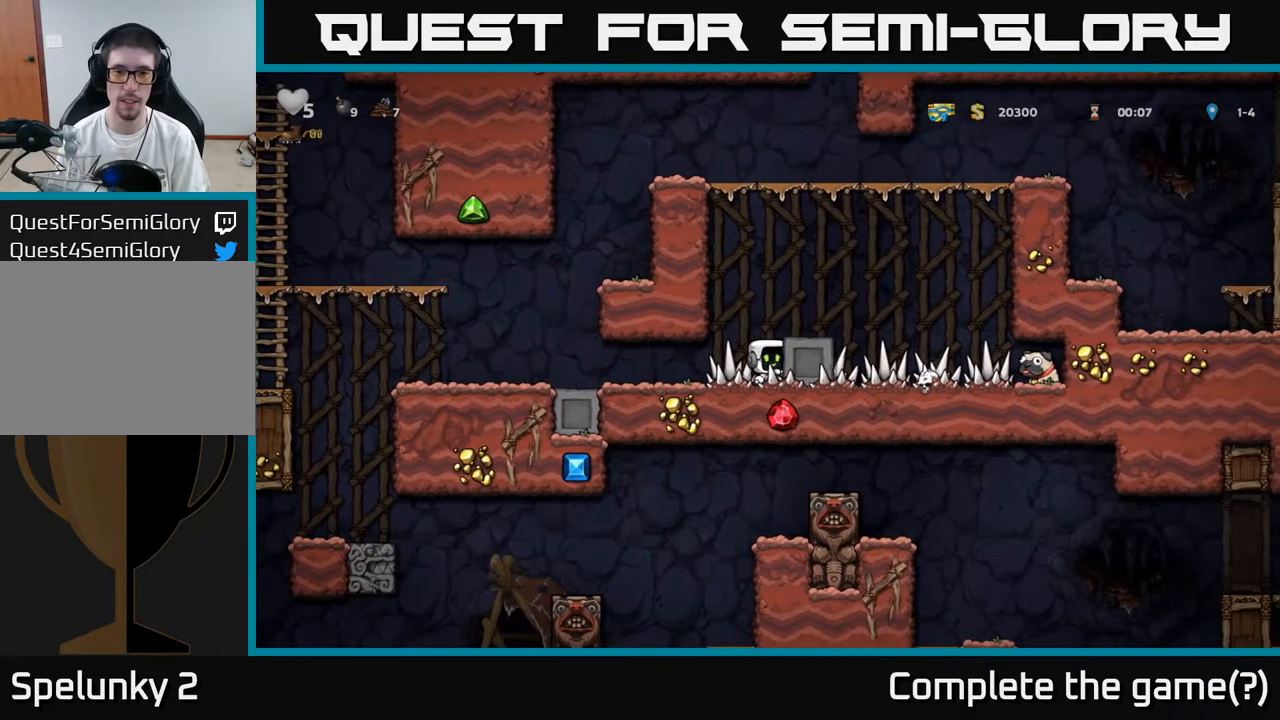
{"buttons": ["DPAD_DOWN"], "left_stick": "center", "right_stick": "center", "events": [[100, "A", "up"], [167, "DPAD_RIGHT", "down"], [233, "DPAD_RIGHT", "up"], [467, "DPAD_DOWN", "down"]]}
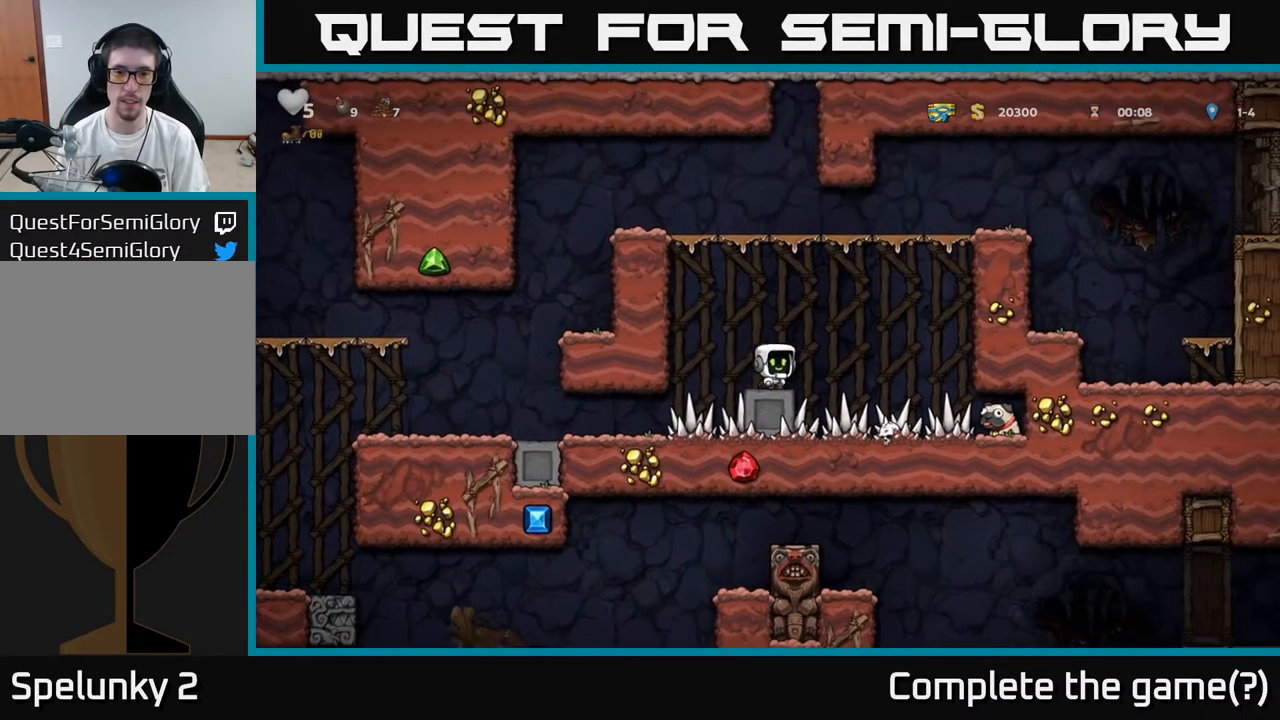
{"buttons": ["DPAD_DOWN", "DPAD_RIGHT"], "left_stick": "center", "right_stick": "center", "events": [[267, "DPAD_RIGHT", "down"]]}
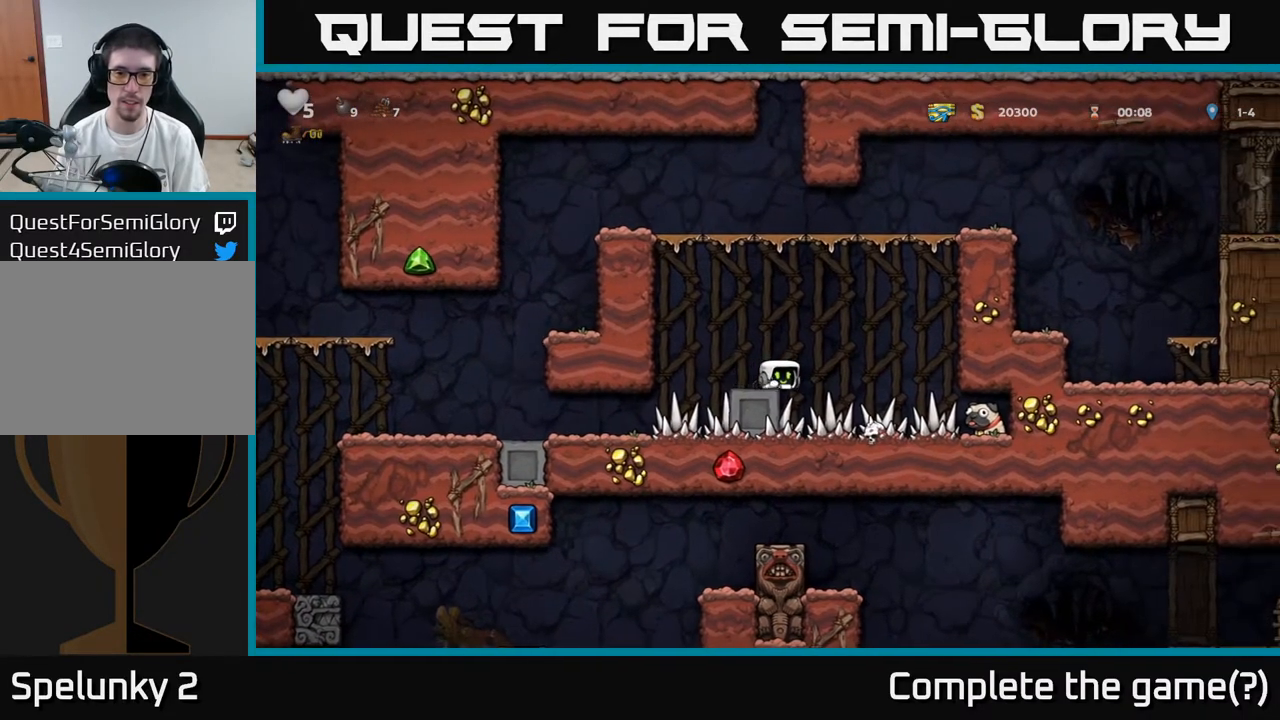
{"buttons": ["DPAD_DOWN"], "left_stick": "center", "right_stick": "center", "events": [[450, "DPAD_RIGHT", "up"]]}
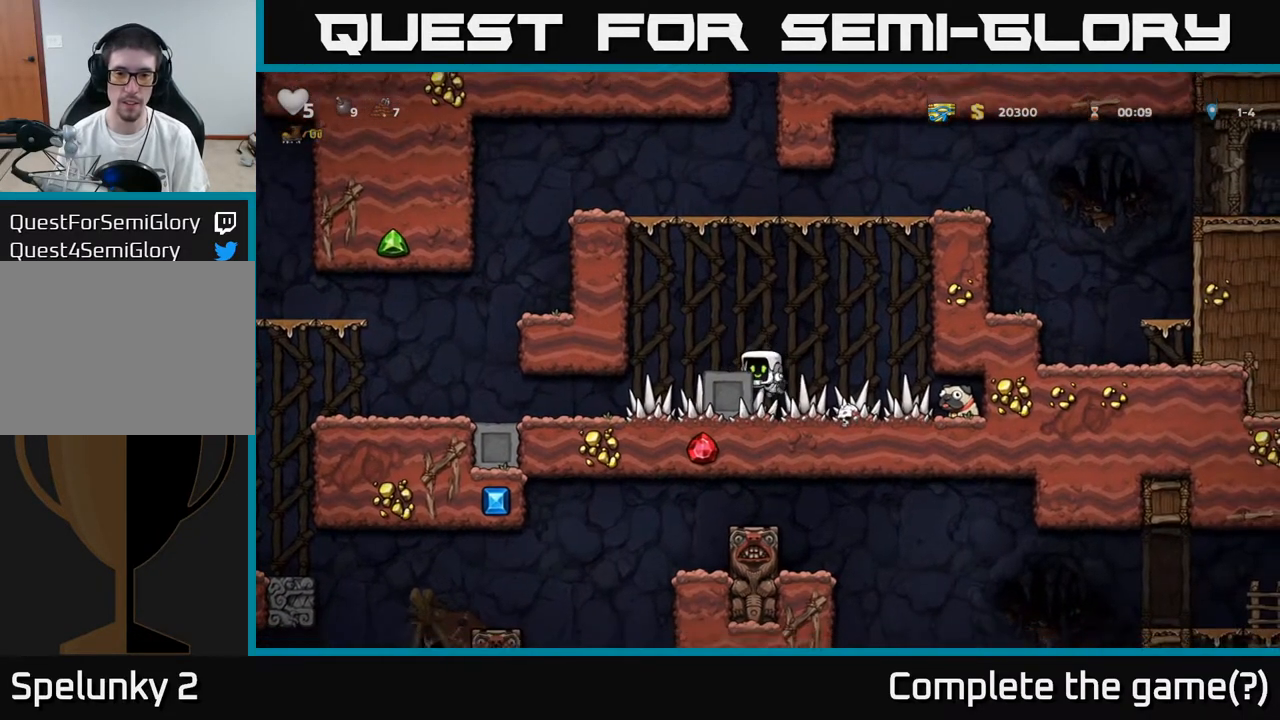
{"buttons": ["DPAD_RIGHT"], "left_stick": "center", "right_stick": "center", "events": [[250, "A", "down"], [350, "A", "up"], [383, "DPAD_DOWN", "up"], [467, "DPAD_RIGHT", "down"]]}
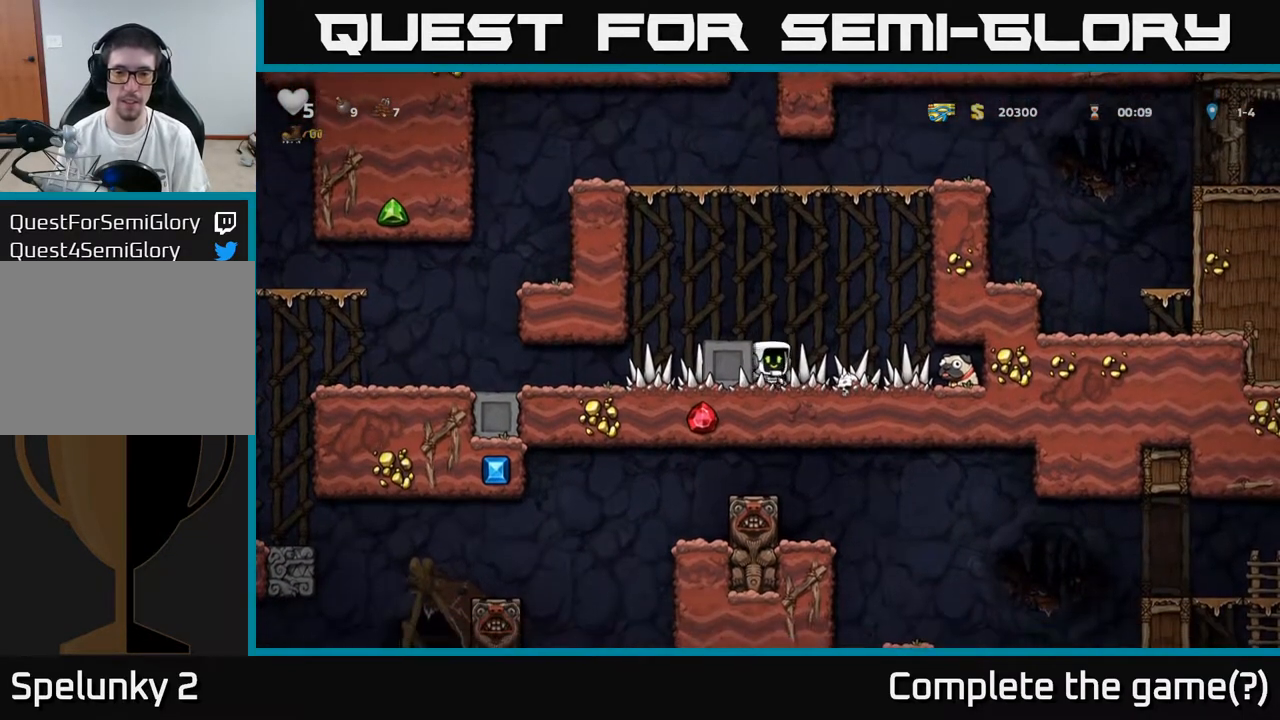
{"buttons": ["DPAD_DOWN"], "left_stick": "center", "right_stick": "center", "events": [[433, "DPAD_DOWN", "down"], [467, "DPAD_RIGHT", "up"]]}
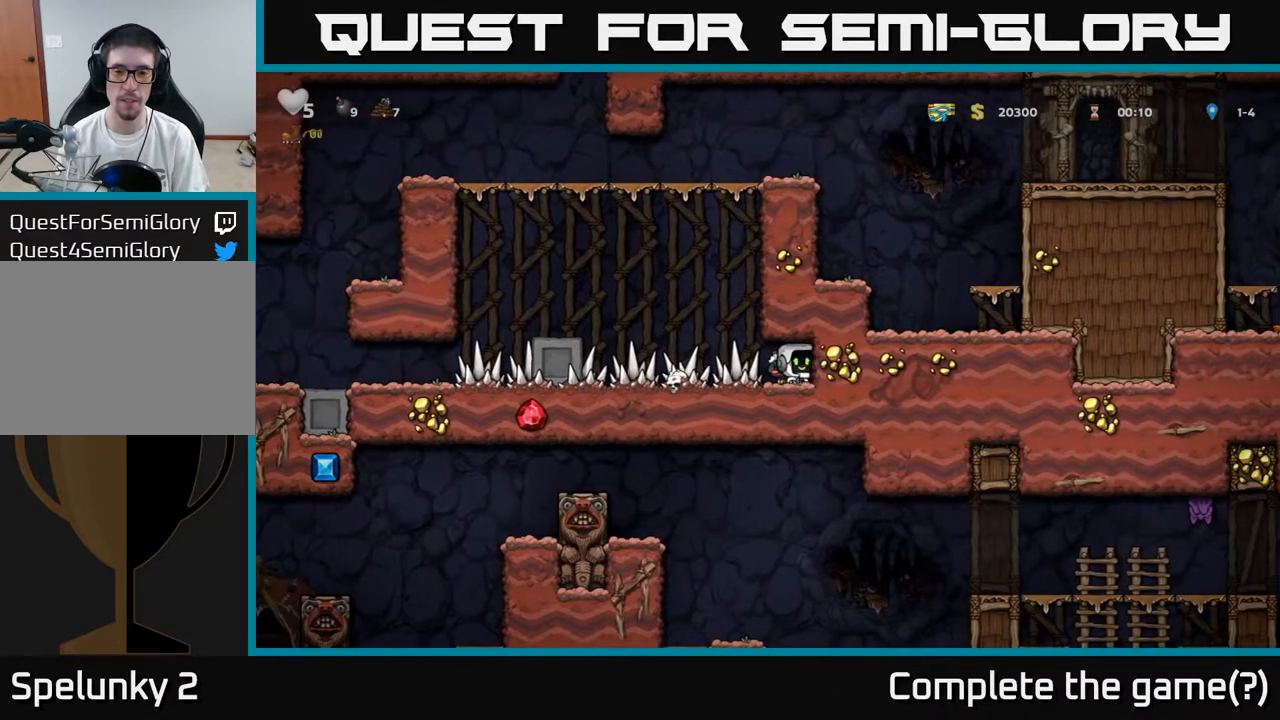
{"buttons": ["DPAD_LEFT"], "left_stick": "center", "right_stick": "center", "events": [[17, "X", "down"], [100, "DPAD_DOWN", "up"], [117, "X", "up"], [133, "DPAD_LEFT", "down"]]}
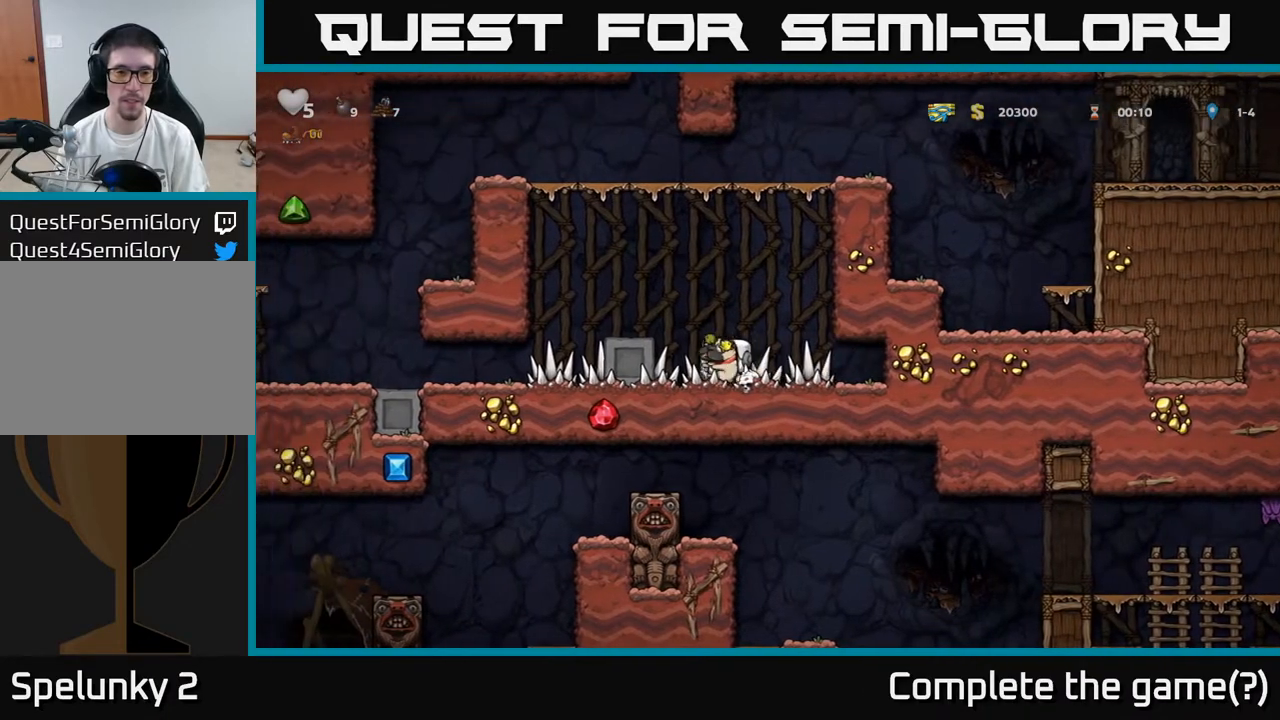
{"buttons": [], "left_stick": "center", "right_stick": "center", "events": [[17, "DPAD_LEFT", "up"]]}
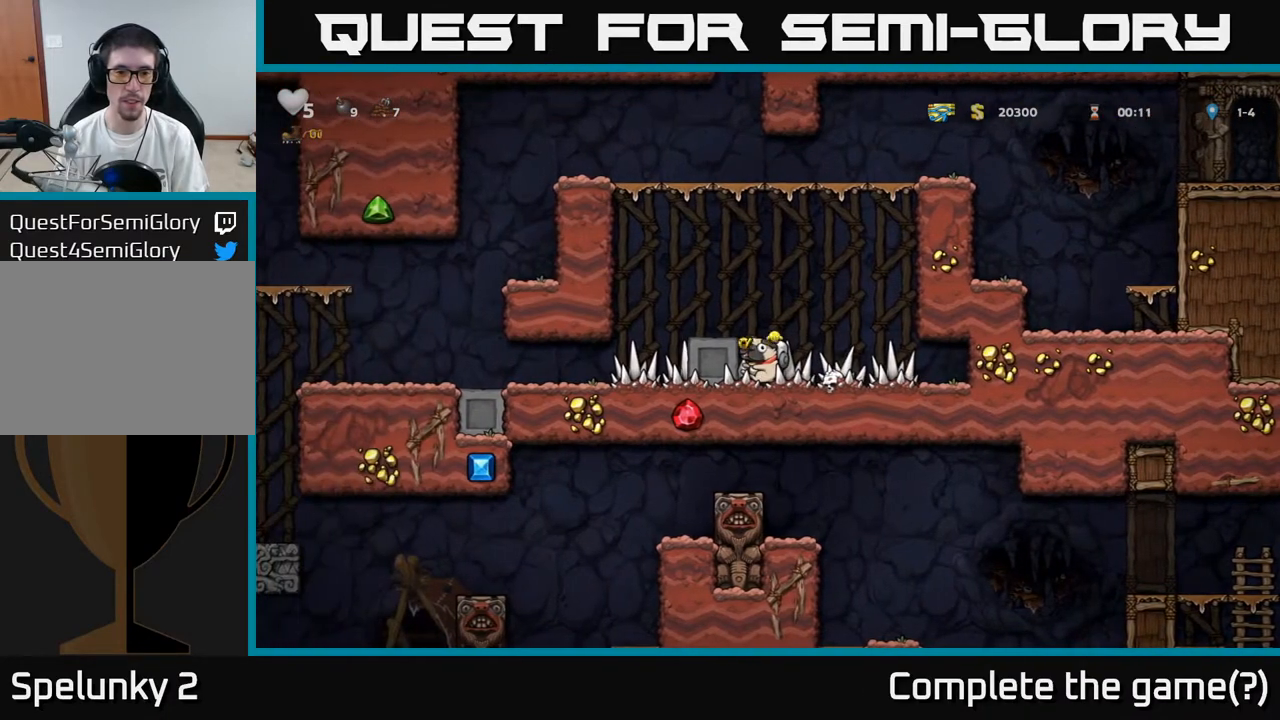
{"buttons": [], "left_stick": "center", "right_stick": "center", "events": []}
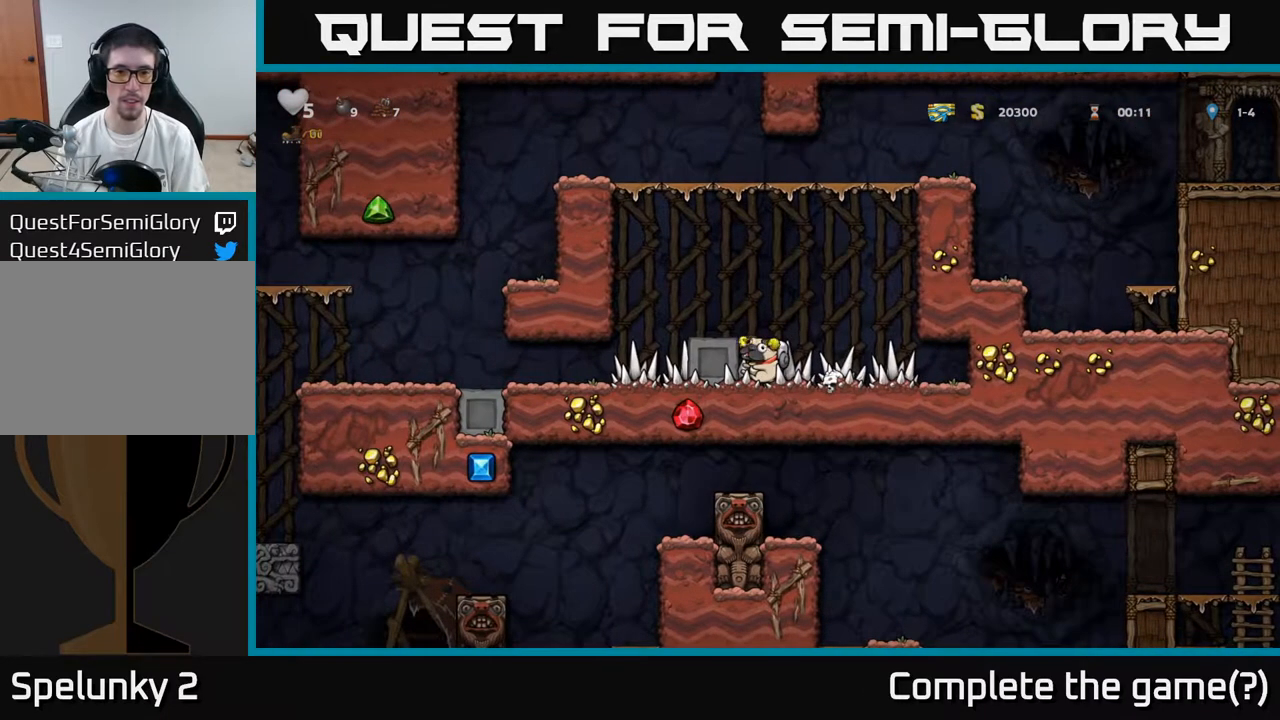
{"buttons": [], "left_stick": "center", "right_stick": "center", "events": []}
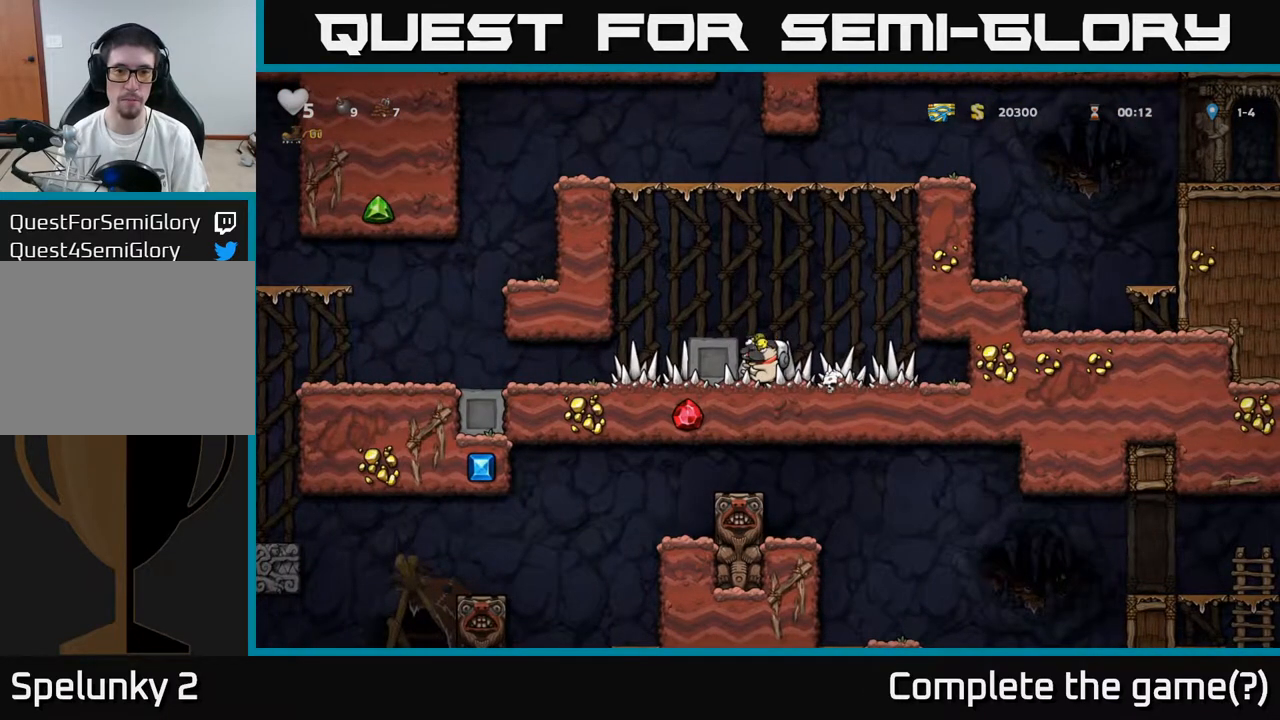
{"buttons": [], "left_stick": "center", "right_stick": "center", "events": [[33, "A", "down"], [133, "DPAD_LEFT", "down"], [150, "A", "up"], [217, "DPAD_LEFT", "up"]]}
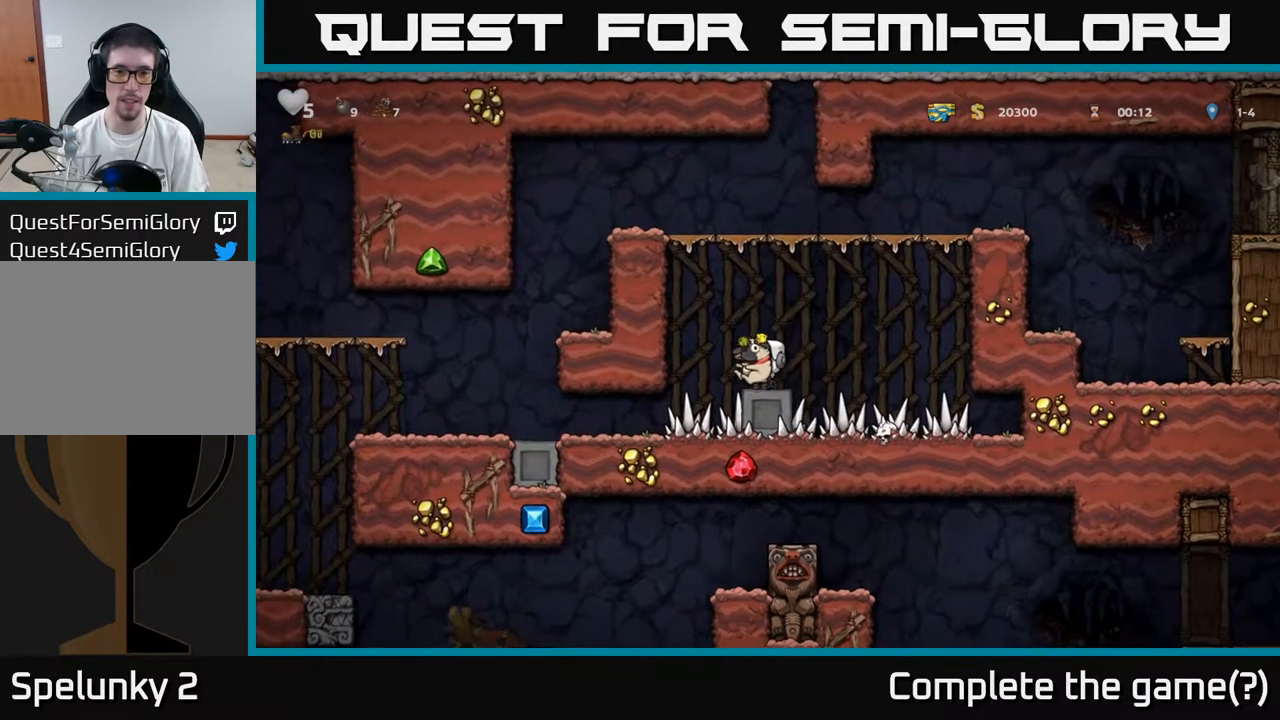
{"buttons": [], "left_stick": "center", "right_stick": "center", "events": [[50, "A", "down"], [83, "DPAD_UP", "down"], [233, "A", "up"], [267, "X", "down"], [367, "X", "up"], [433, "DPAD_UP", "up"]]}
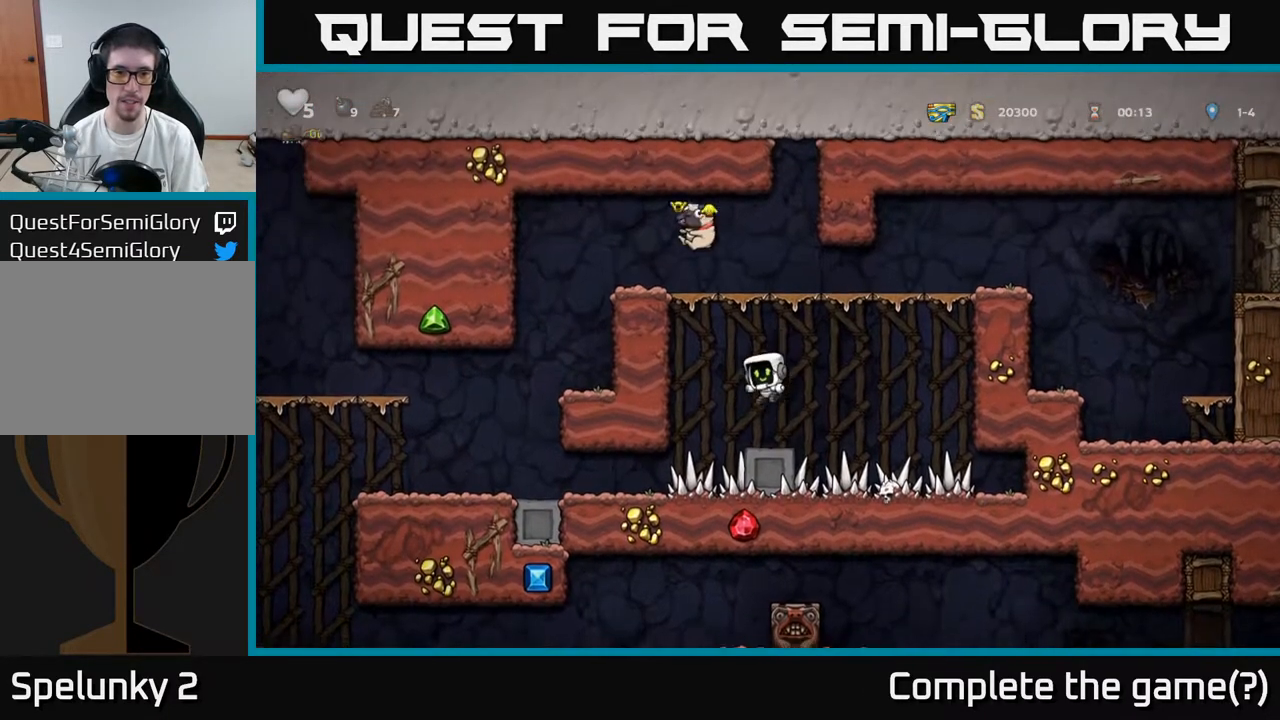
{"buttons": ["DPAD_DOWN"], "left_stick": "center", "right_stick": "center", "events": [[500, "DPAD_DOWN", "down"]]}
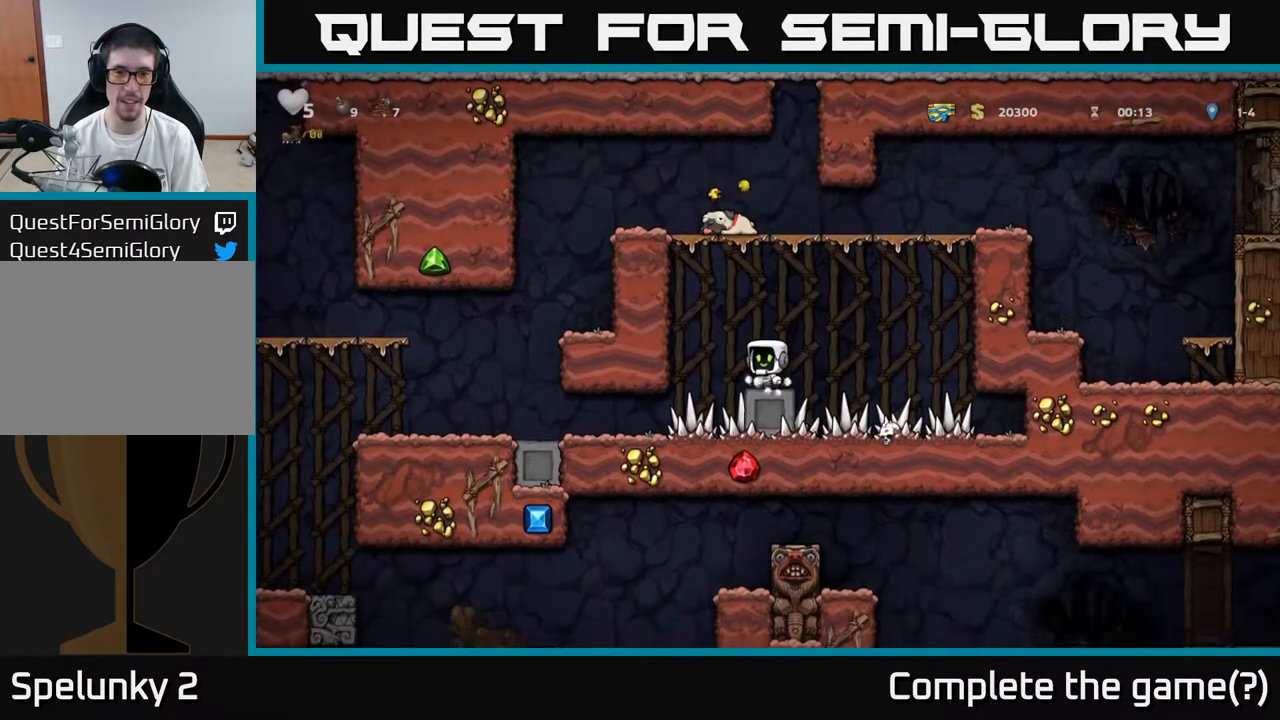
{"buttons": ["DPAD_DOWN", "DPAD_LEFT"], "left_stick": "center", "right_stick": "center", "events": [[417, "DPAD_LEFT", "down"]]}
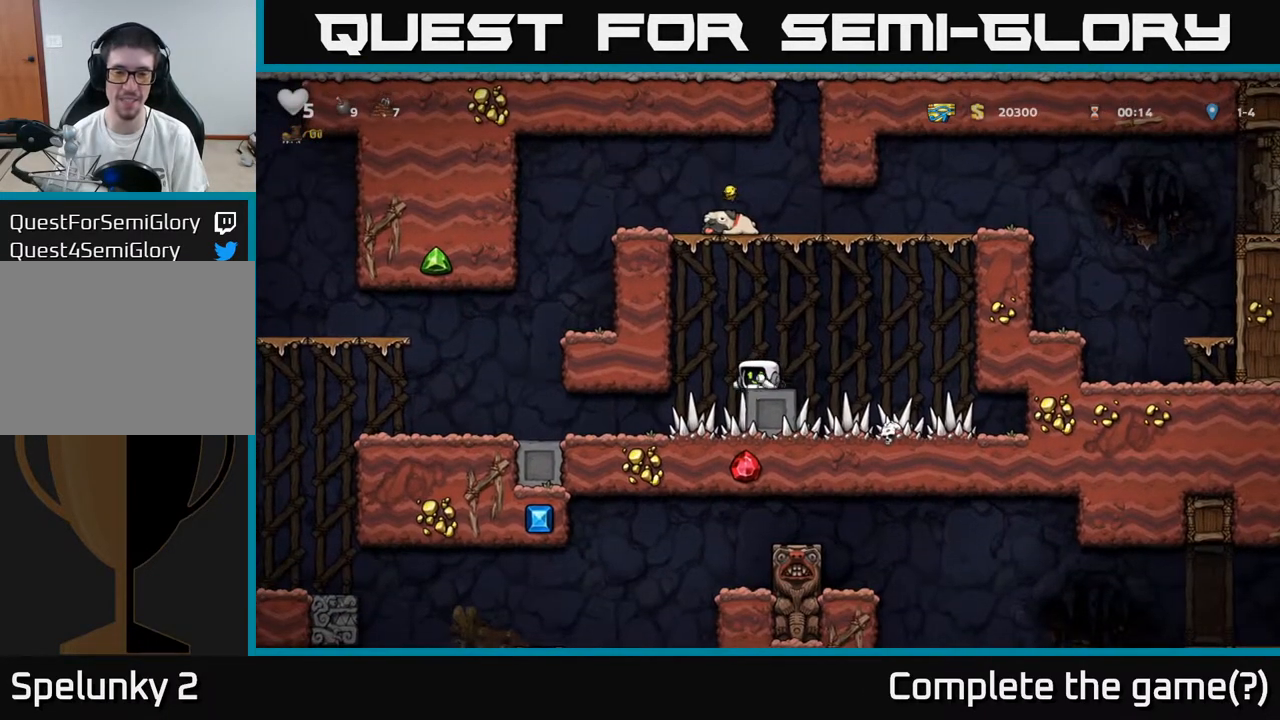
{"buttons": ["DPAD_DOWN", "DPAD_LEFT"], "left_stick": "center", "right_stick": "center", "events": []}
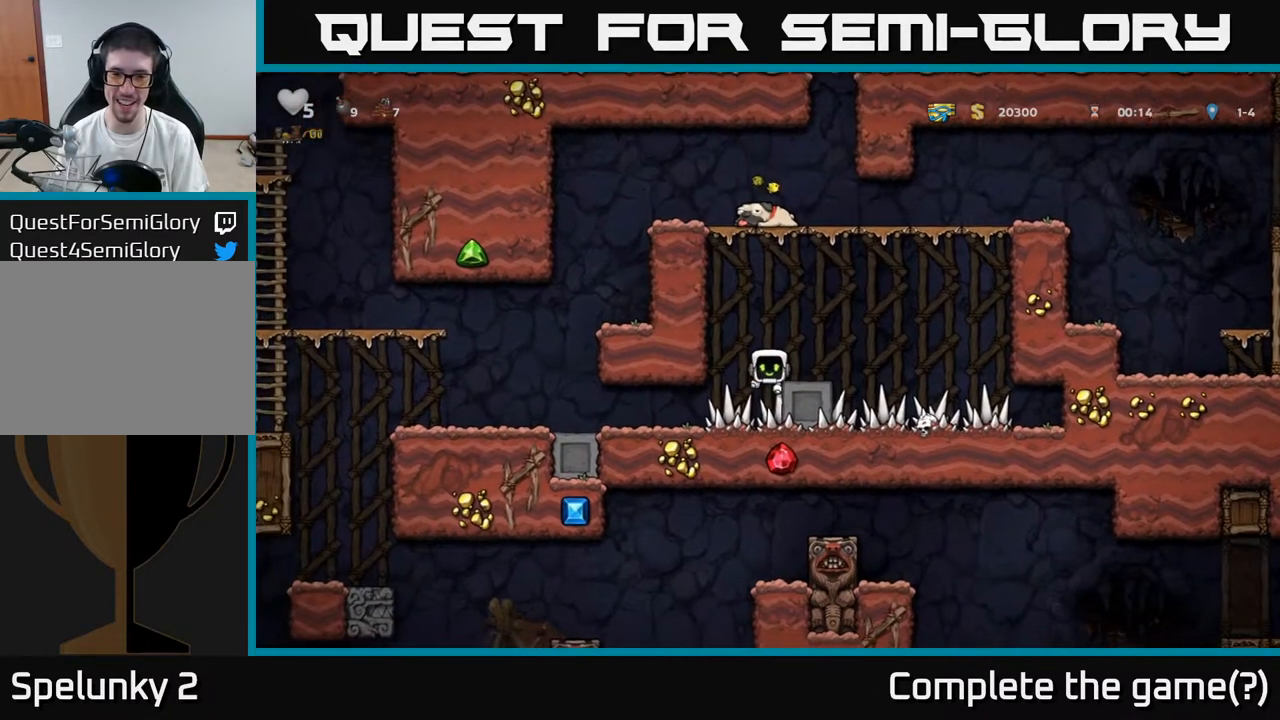
{"buttons": ["DPAD_DOWN"], "left_stick": "center", "right_stick": "center", "events": [[50, "DPAD_LEFT", "up"], [400, "A", "down"], [500, "A", "up"]]}
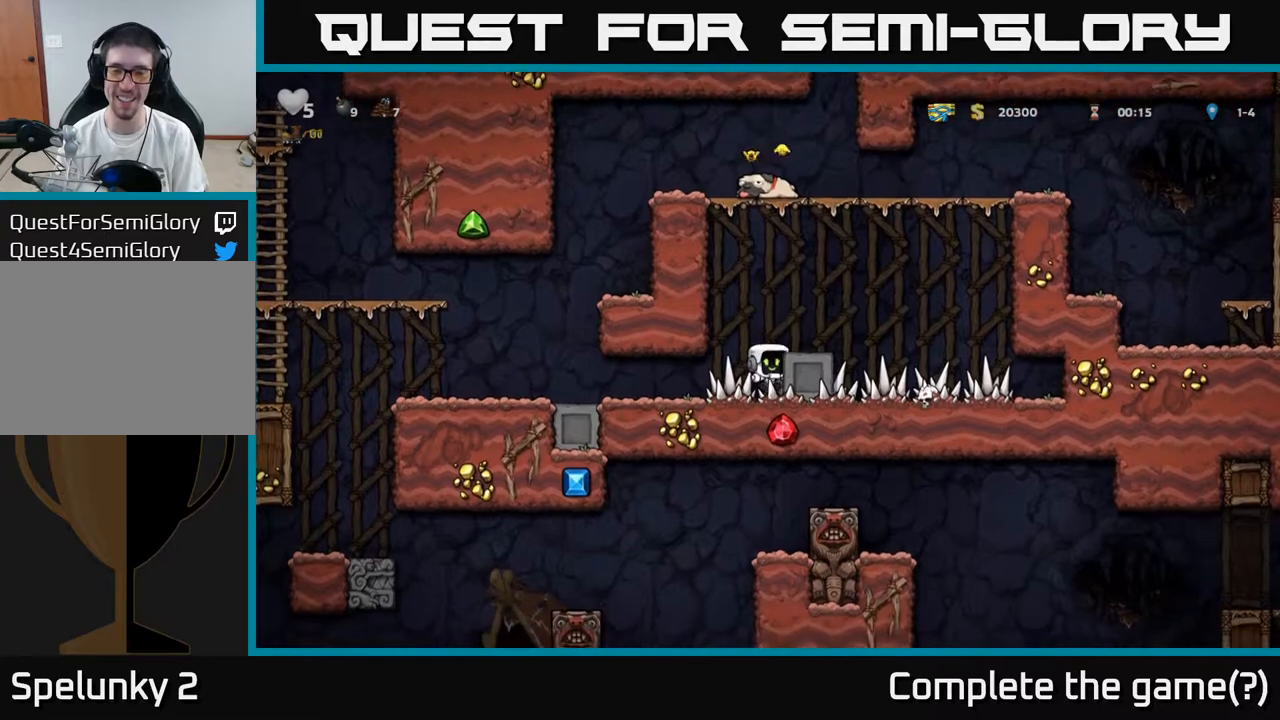
{"buttons": ["DPAD_LEFT"], "left_stick": "center", "right_stick": "center", "events": [[133, "DPAD_DOWN", "up"], [150, "DPAD_LEFT", "down"]]}
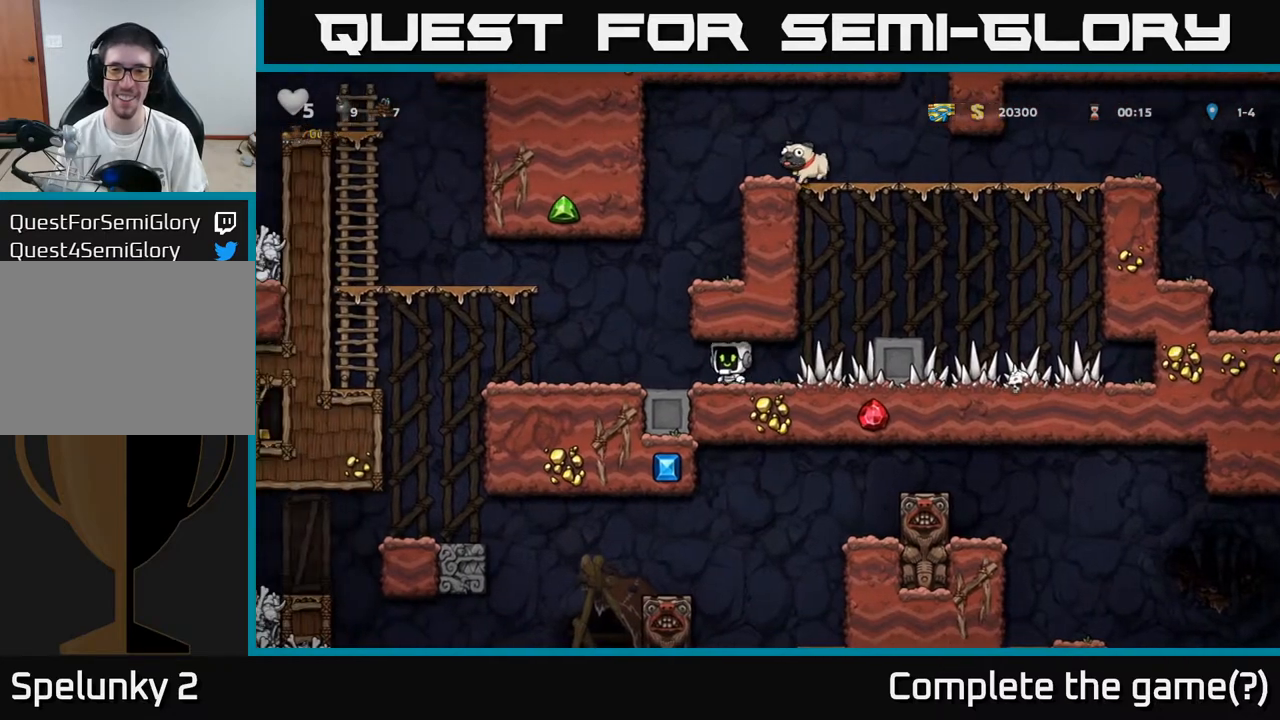
{"buttons": [], "left_stick": "center", "right_stick": "center", "events": [[150, "DPAD_LEFT", "up"]]}
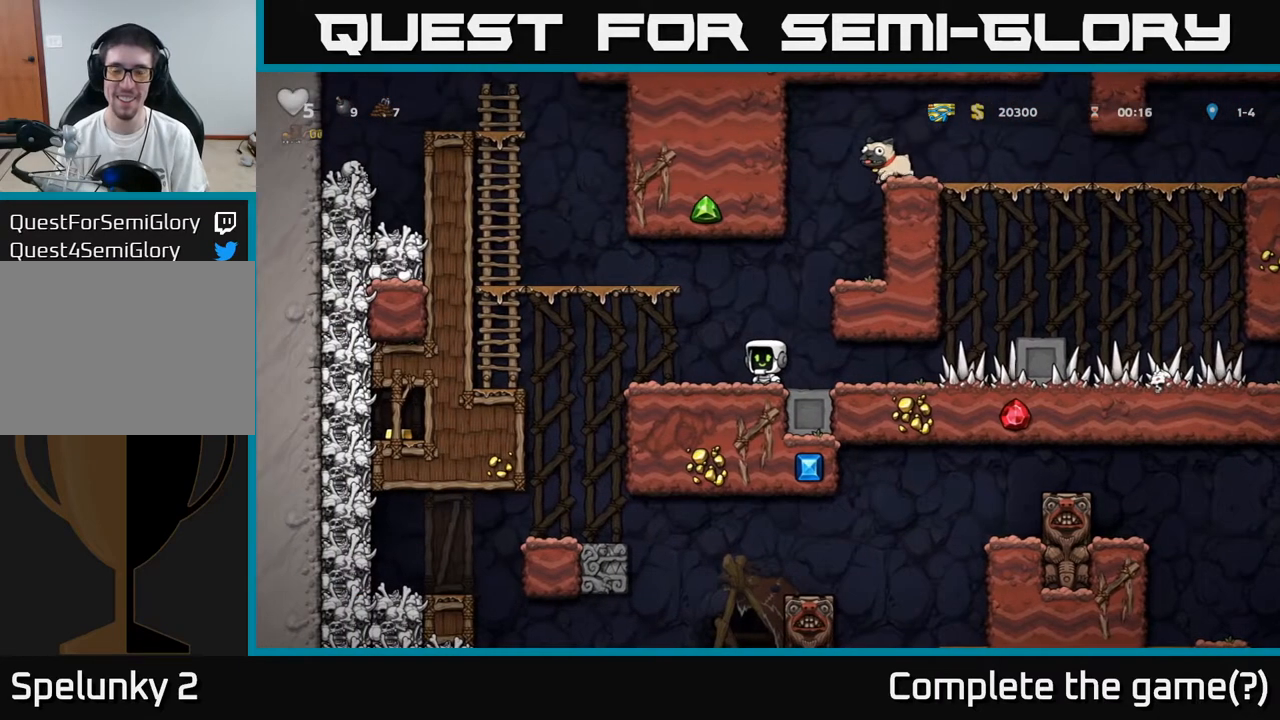
{"buttons": [], "left_stick": "center", "right_stick": "center", "events": []}
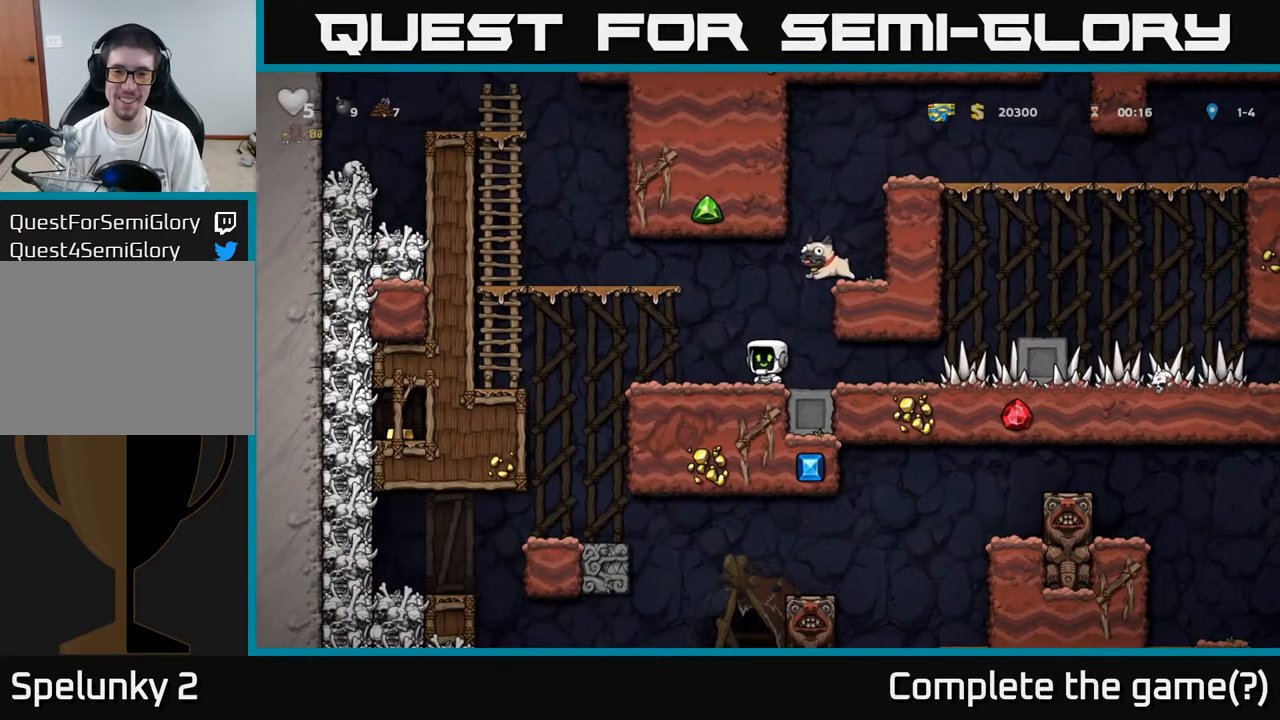
{"buttons": ["DPAD_DOWN"], "left_stick": "center", "right_stick": "center", "events": [[483, "DPAD_DOWN", "down"]]}
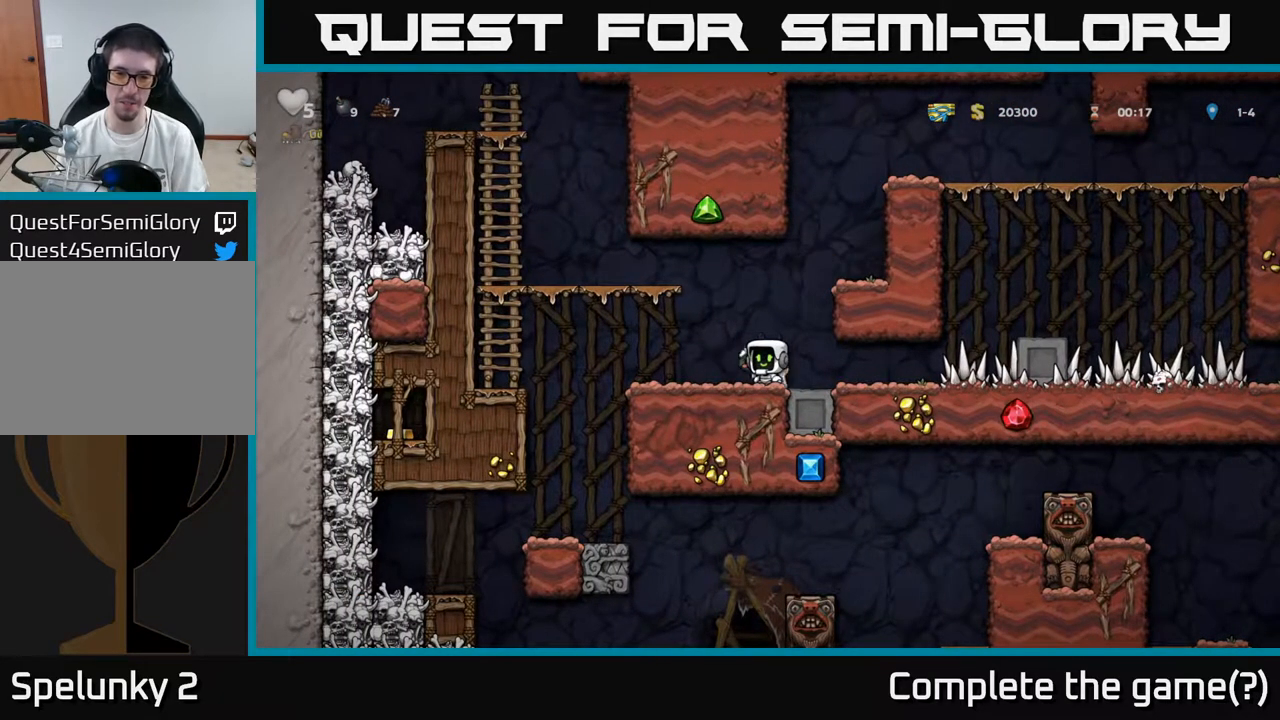
{"buttons": [], "left_stick": "center", "right_stick": "center", "events": [[67, "X", "down"], [183, "X", "up"], [200, "DPAD_DOWN", "up"], [250, "DPAD_LEFT", "down"], [400, "DPAD_LEFT", "up"]]}